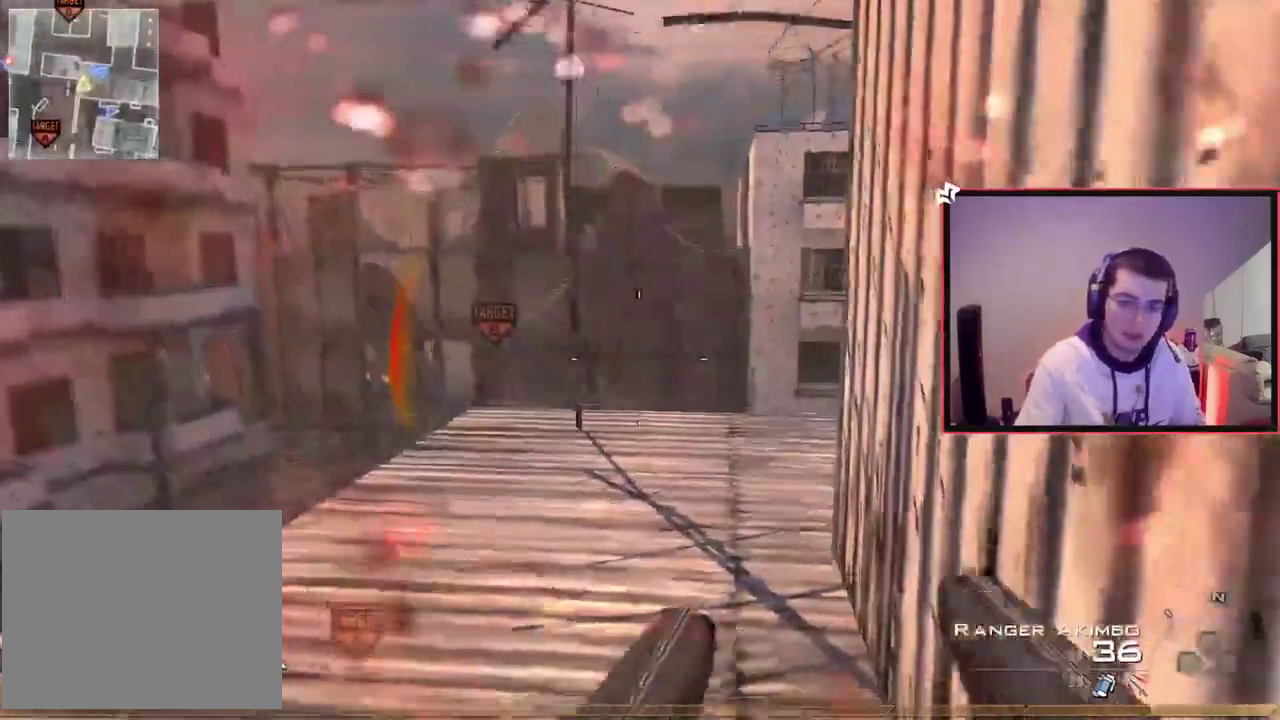
Gameplay with a controller (PlayStation layout); each line is a JSON object with the inputs held at the frame after it (dt_ms = milliseconds from this image to that frame). "events" lists button and stick changes between this image and that frame as [ms after this image, input, new state], when the widget could be followed in between. This document gives stick clicks only as held states, not as events. Not read: L1 R1.
{"dt_ms": 701, "buttons": [], "left_stick": "center", "right_stick": "center", "events": [[17, "right_stick", "left"], [133, "right_stick", "center"], [200, "CROSS", "down"], [283, "CROSS", "up"], [400, "right_stick", "right"], [417, "left_stick", "up"], [517, "left_stick", "up-left"], [534, "right_stick", "center"], [567, "left_stick", "center"]]}
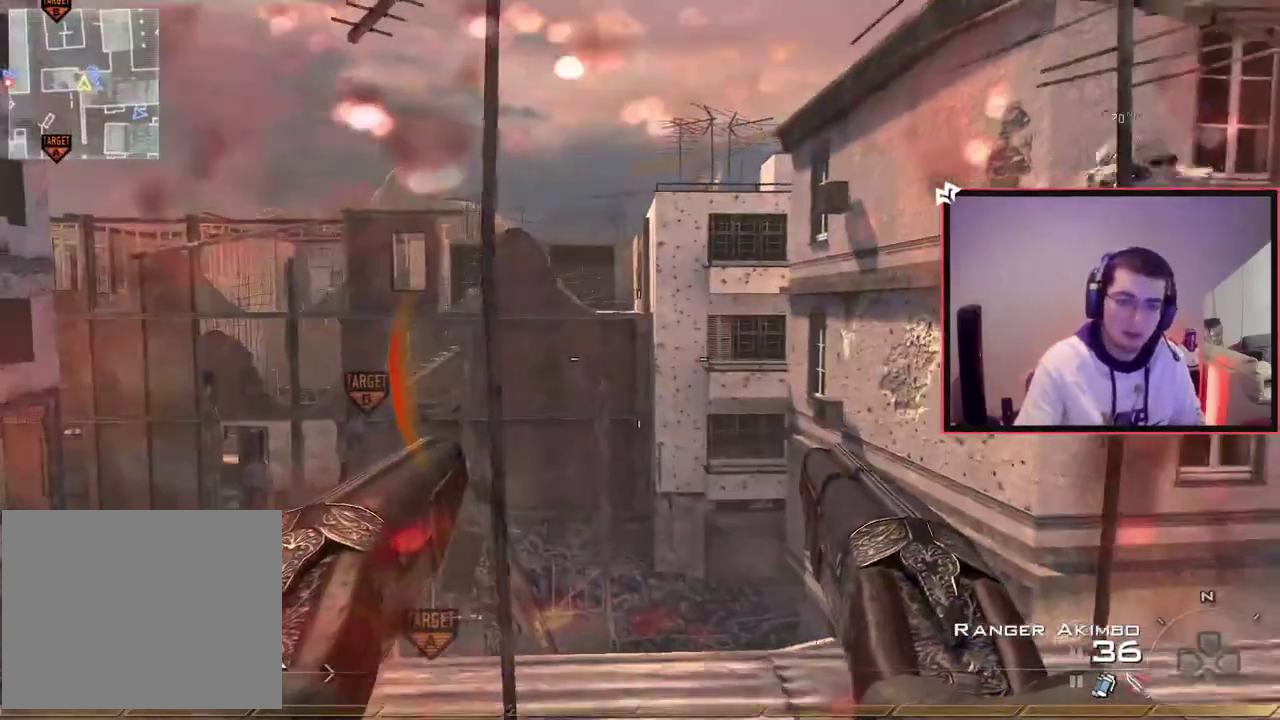
{"dt_ms": 300, "buttons": [], "left_stick": "down", "right_stick": "center", "events": [[150, "left_stick", "down"]]}
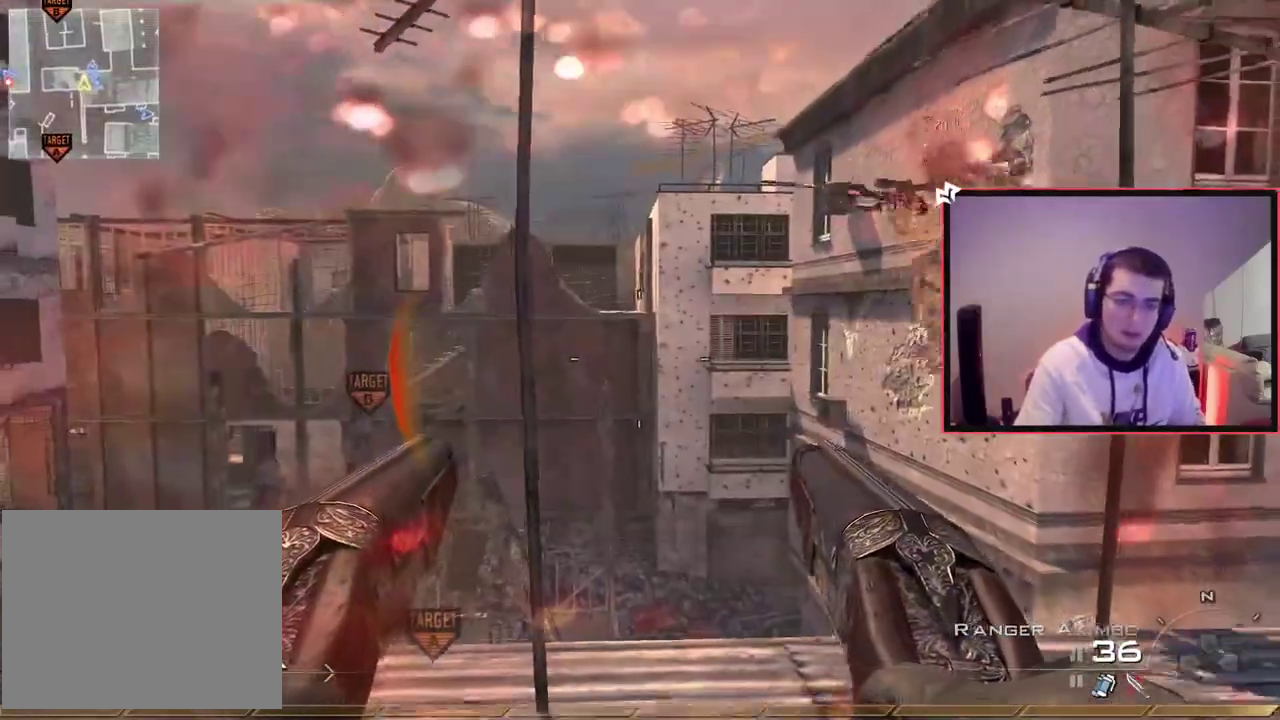
{"dt_ms": 400, "buttons": [], "left_stick": "down", "right_stick": "center", "events": [[317, "TRIANGLE", "down"], [400, "TRIANGLE", "up"]]}
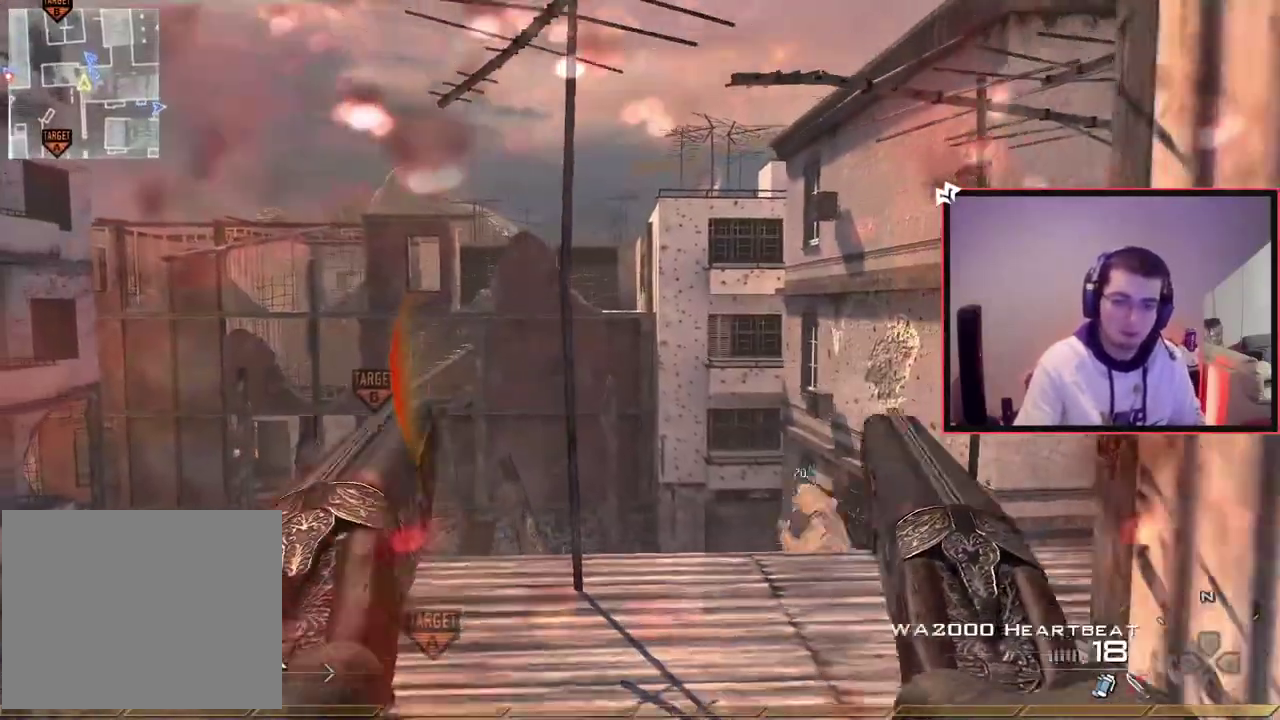
{"dt_ms": 801, "buttons": [], "left_stick": "up-right", "right_stick": "center", "events": [[117, "right_stick", "left"], [267, "right_stick", "center"], [417, "right_stick", "right"], [551, "TRIANGLE", "down"], [551, "right_stick", "center"], [618, "left_stick", "center"], [634, "TRIANGLE", "up"], [684, "TRIANGLE", "down"], [684, "left_stick", "up-right"], [784, "TRIANGLE", "up"]]}